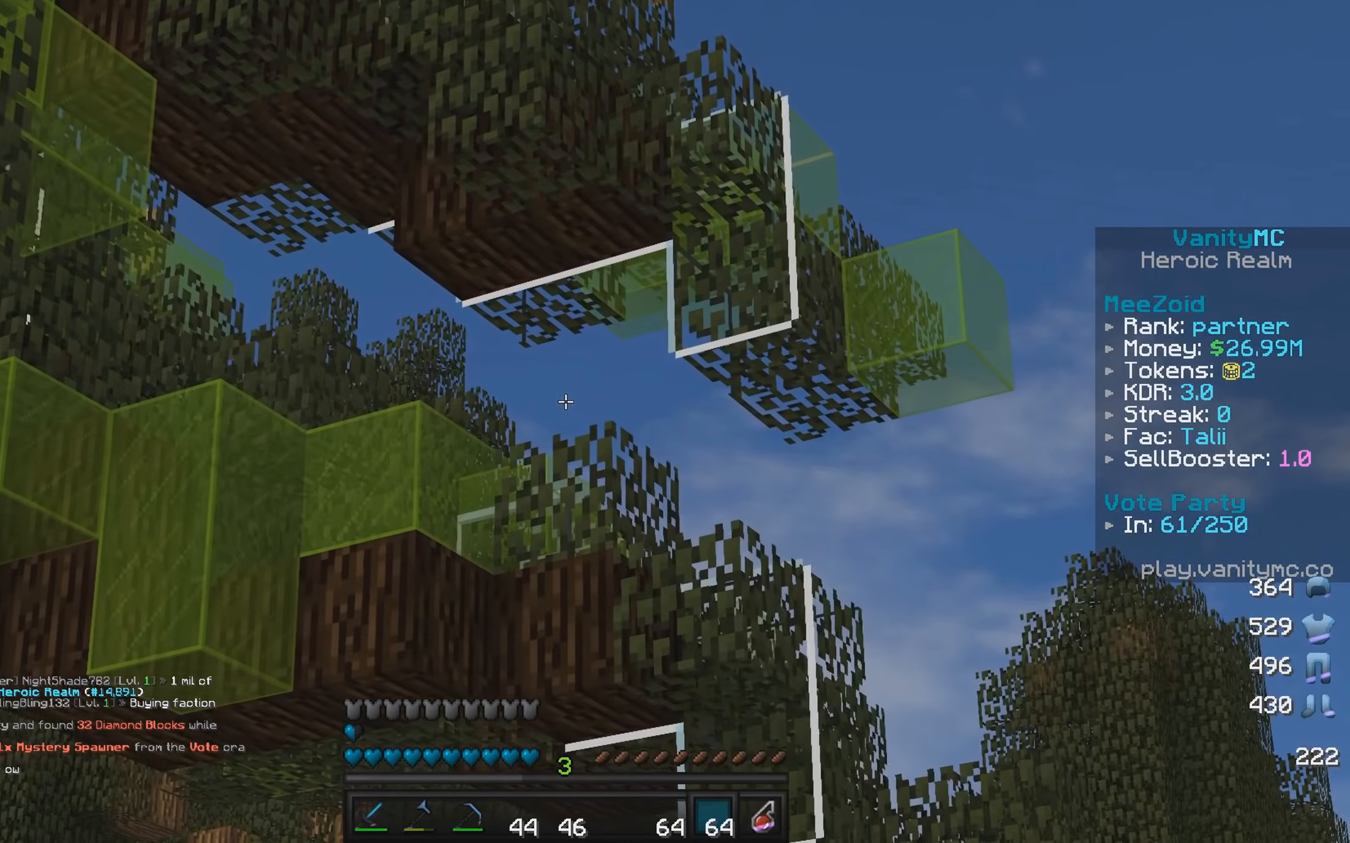
Gameplay with keyboard and mouse; each line is a JSON object with the keys and mouse buttons held at the frame after it. "events" lists presses ("down") and releases ("up") of "a", "d", "s", "w", "mouse_left" and "mouse_right" between this image and that frame as [ms after this image, input, new state], when the widget could be followed in between. "mouse_left", "mouse_right" = the "left", "right" buttons of the "mouse" list. No other keys are recorded. Fast repeated clicks can show as one long hold. Mouse movement is not recorded.
{"keys": ["d", "s"], "mouse": [], "events": [[50, "d", "down"], [383, "s", "down"]]}
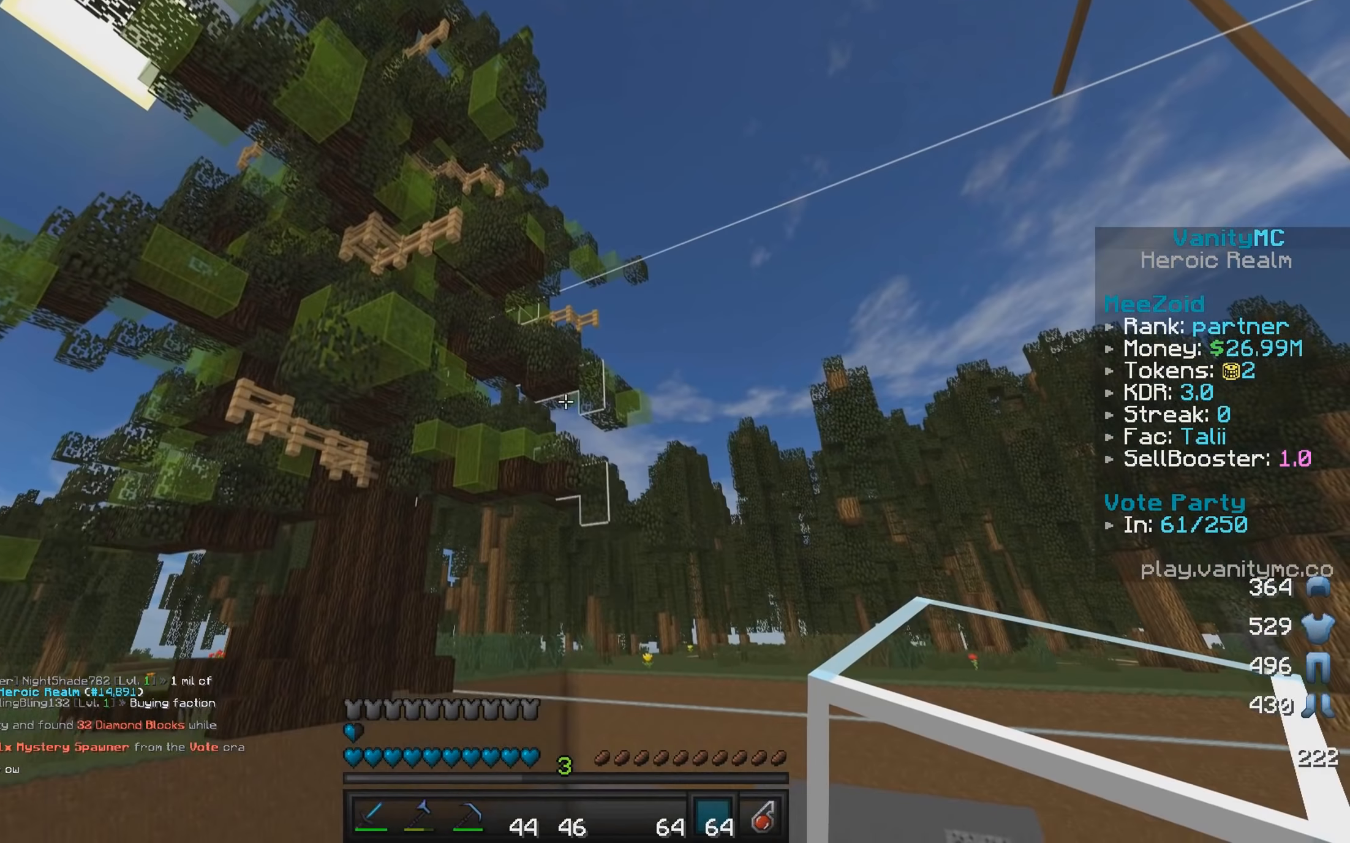
{"keys": [], "mouse": [], "events": [[317, "d", "up"], [317, "s", "up"]]}
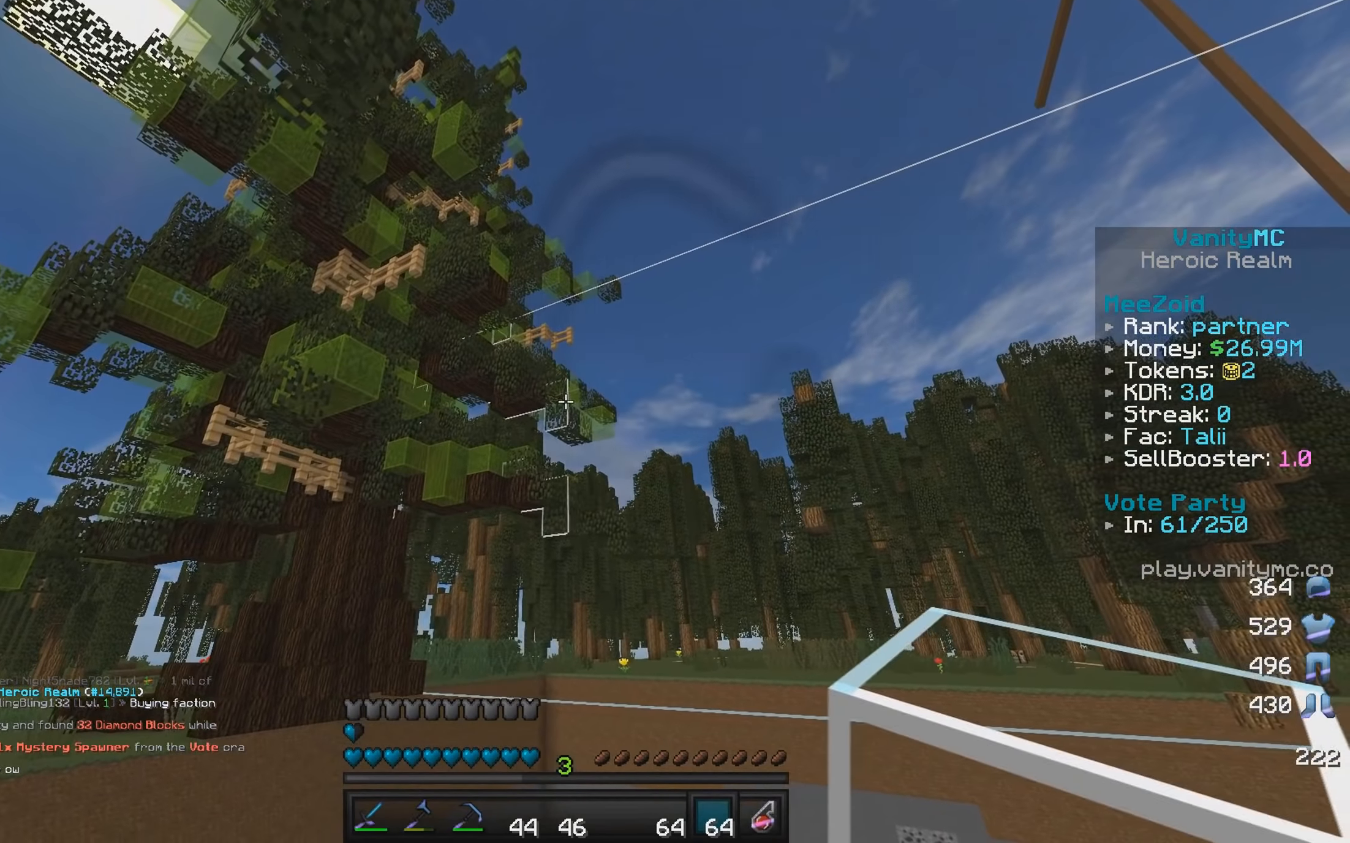
{"keys": [], "mouse": [], "events": [[150, "d", "down"], [333, "d", "up"]]}
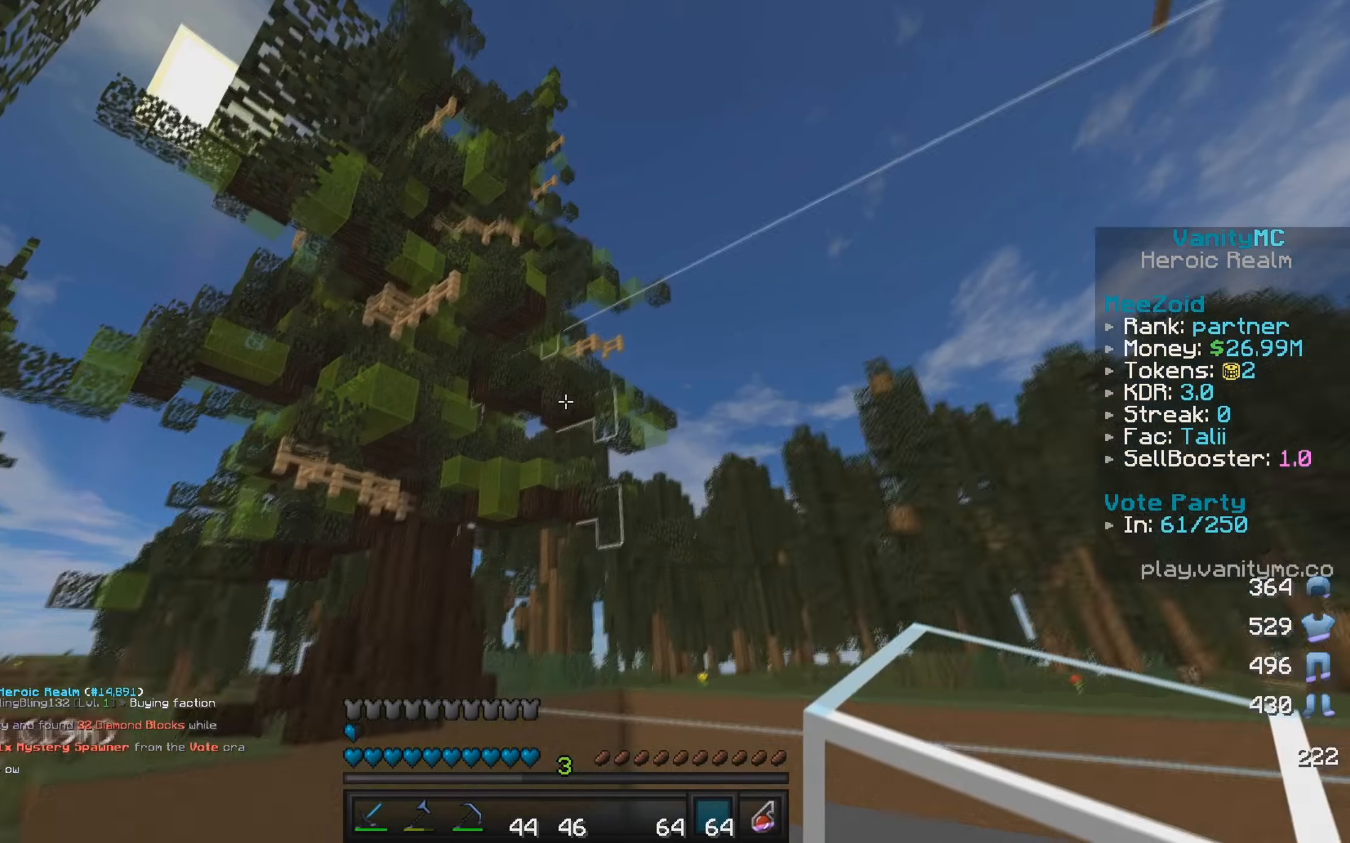
{"keys": [], "mouse": [], "events": []}
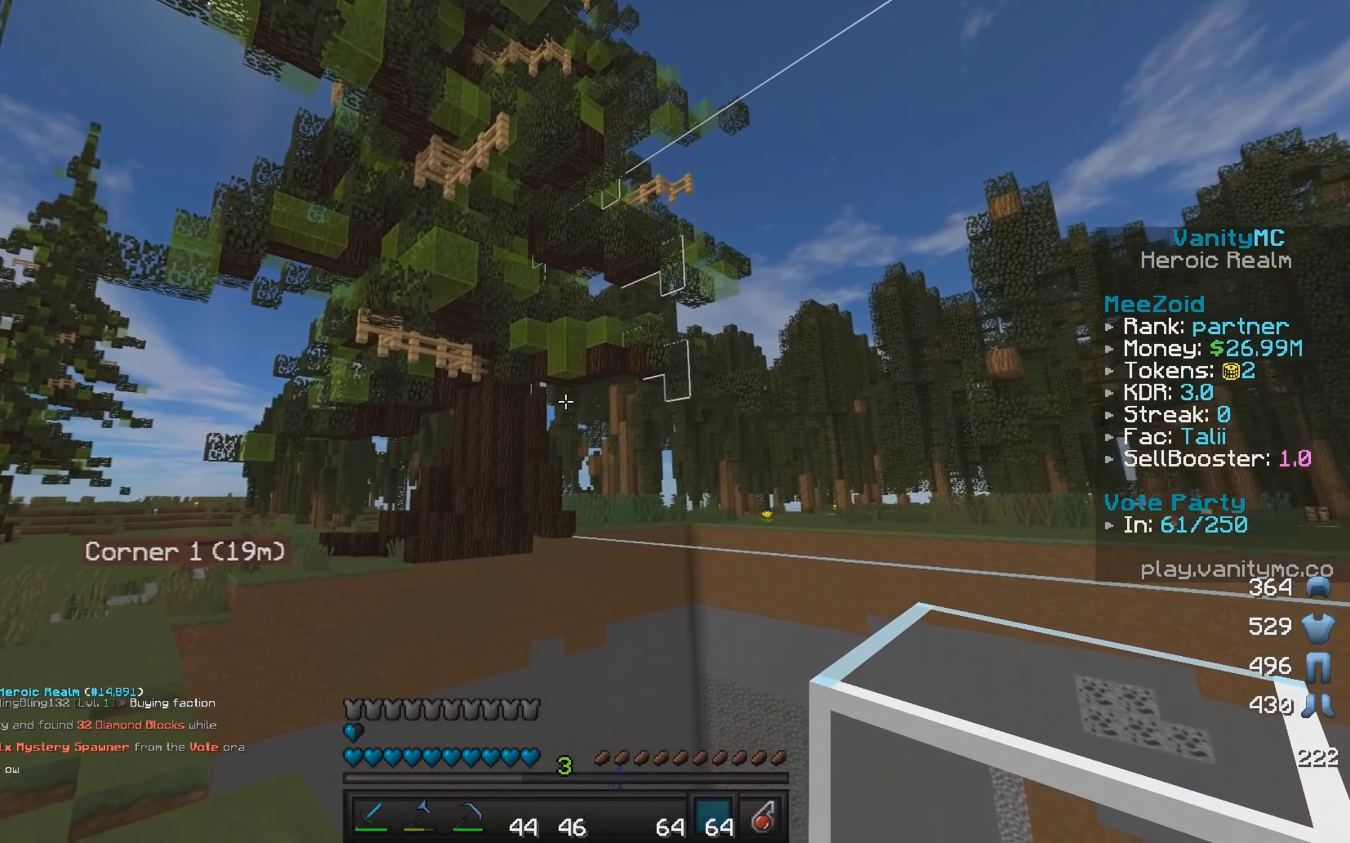
{"keys": ["a"], "mouse": [], "events": [[334, "a", "down"]]}
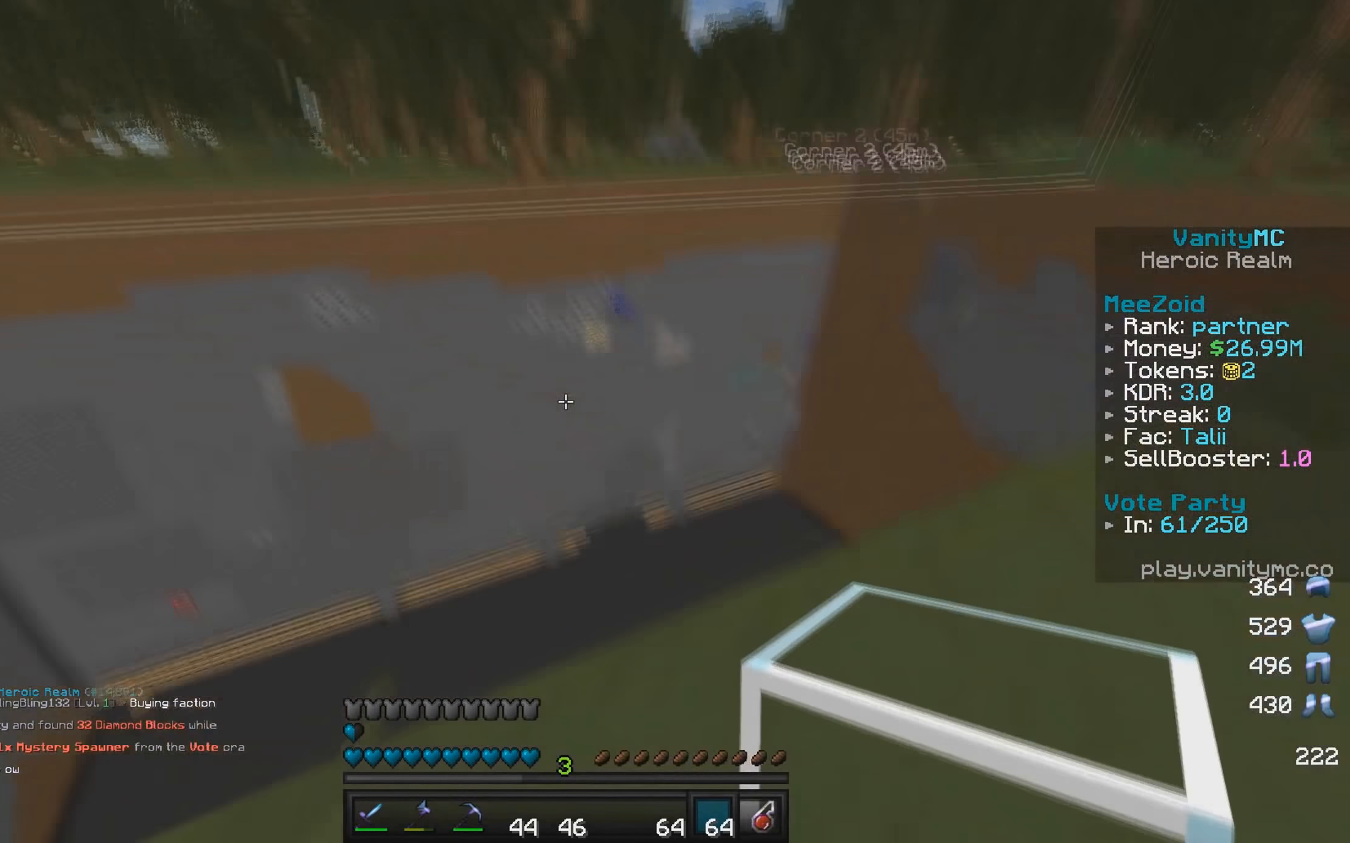
{"keys": ["d"], "mouse": [], "events": [[17, "a", "up"], [84, "w", "down"], [184, "w", "up"], [384, "d", "down"]]}
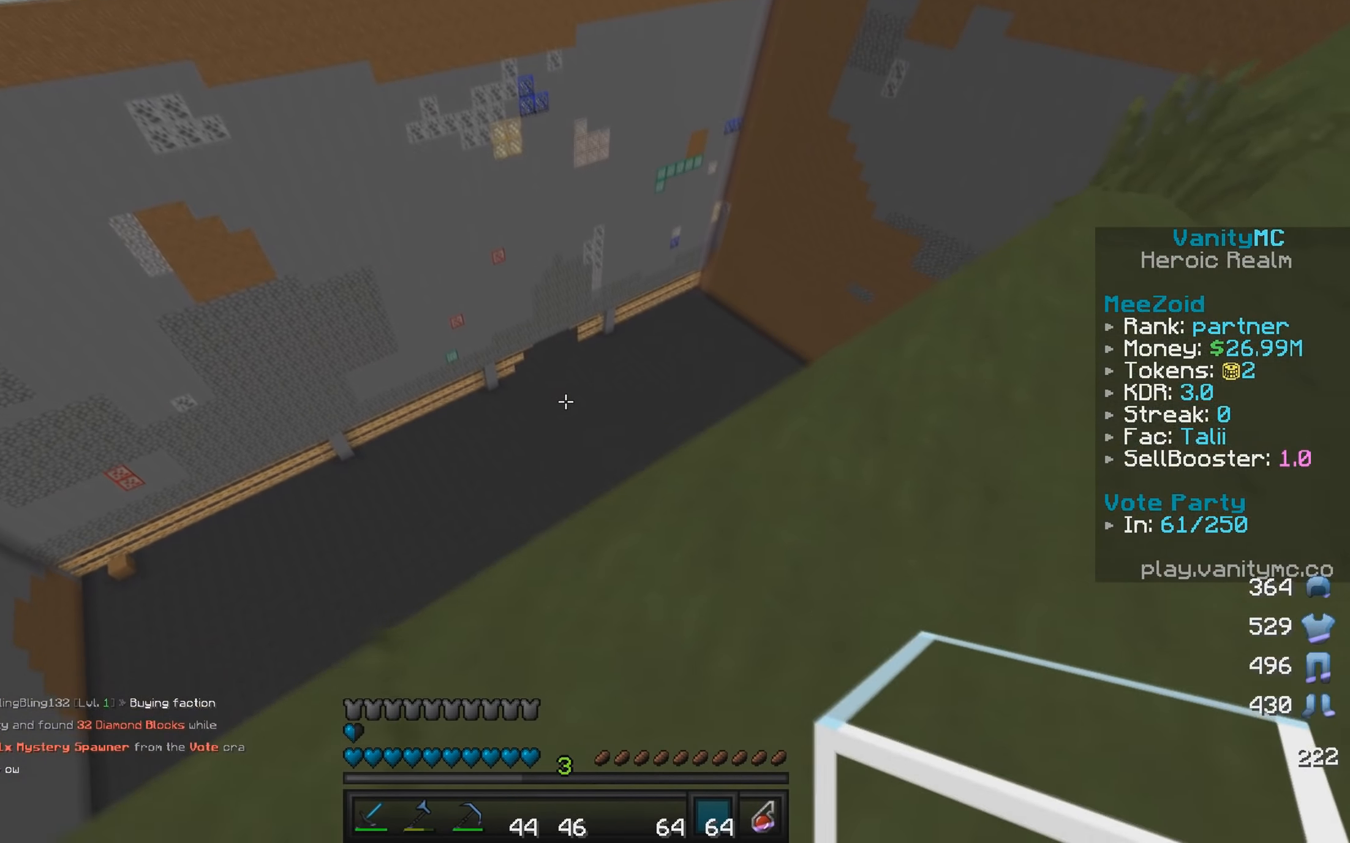
{"keys": ["w"], "mouse": [], "events": [[100, "w", "down"], [334, "d", "up"]]}
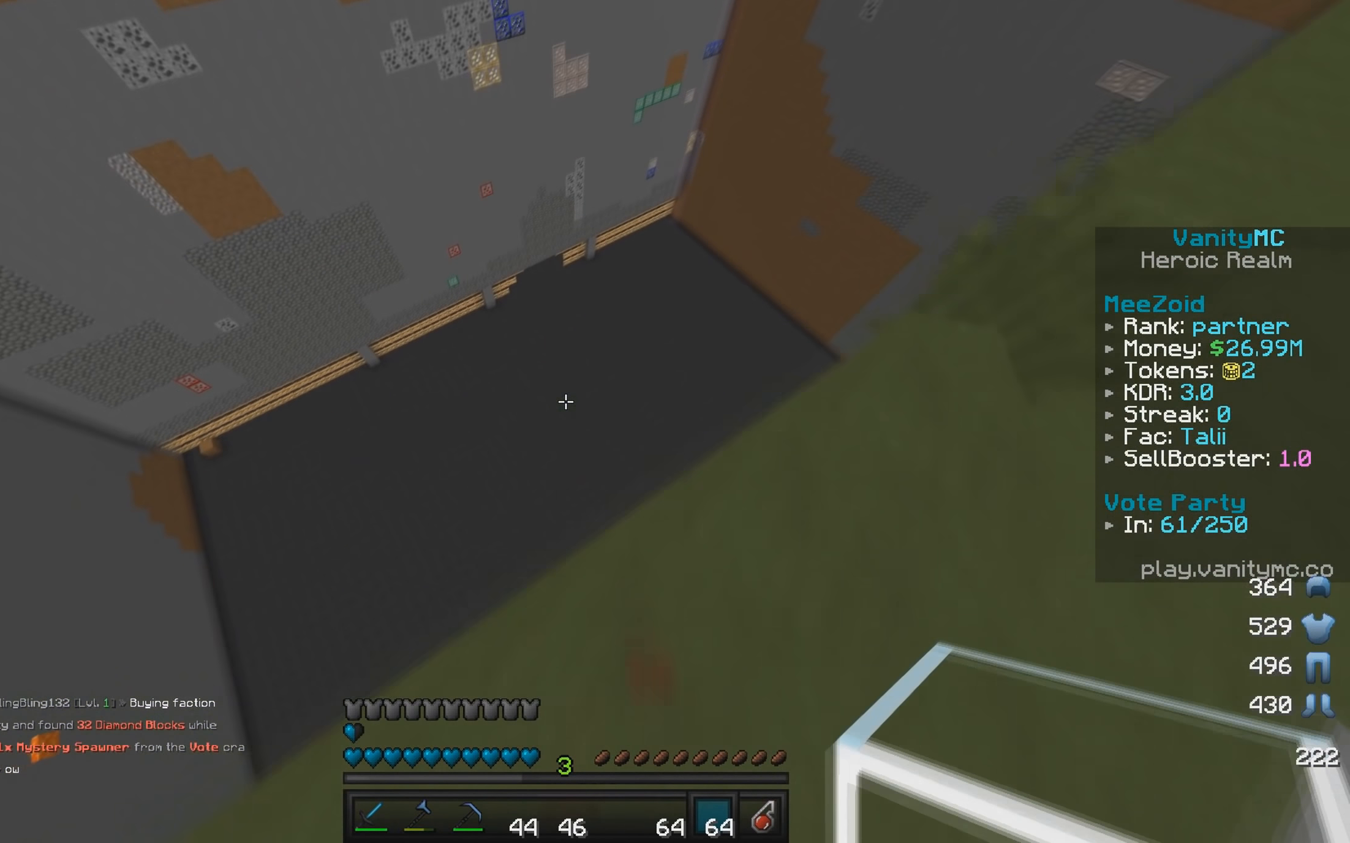
{"keys": ["w"], "mouse": [], "events": []}
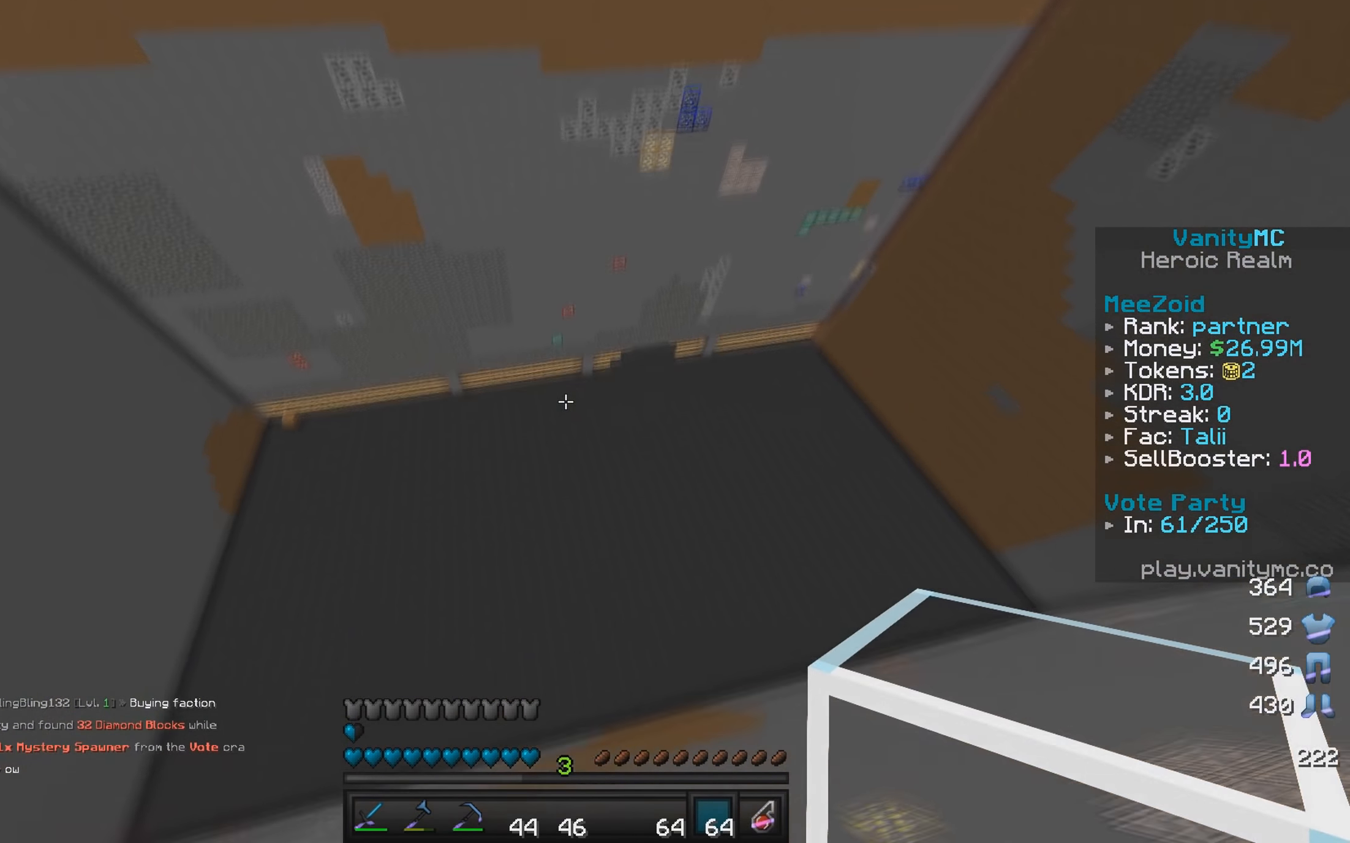
{"keys": ["w"], "mouse": [], "events": []}
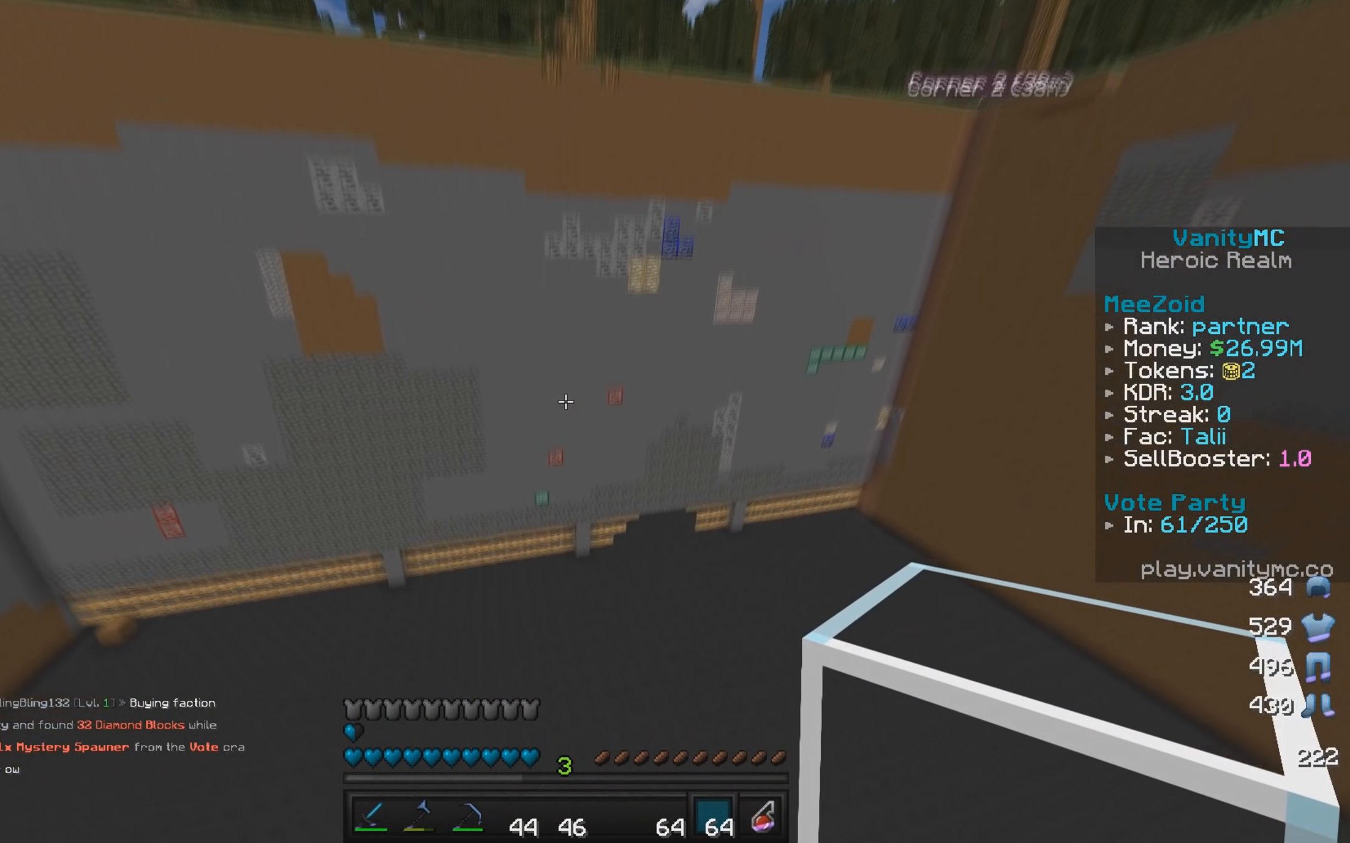
{"keys": ["w"], "mouse": [], "events": []}
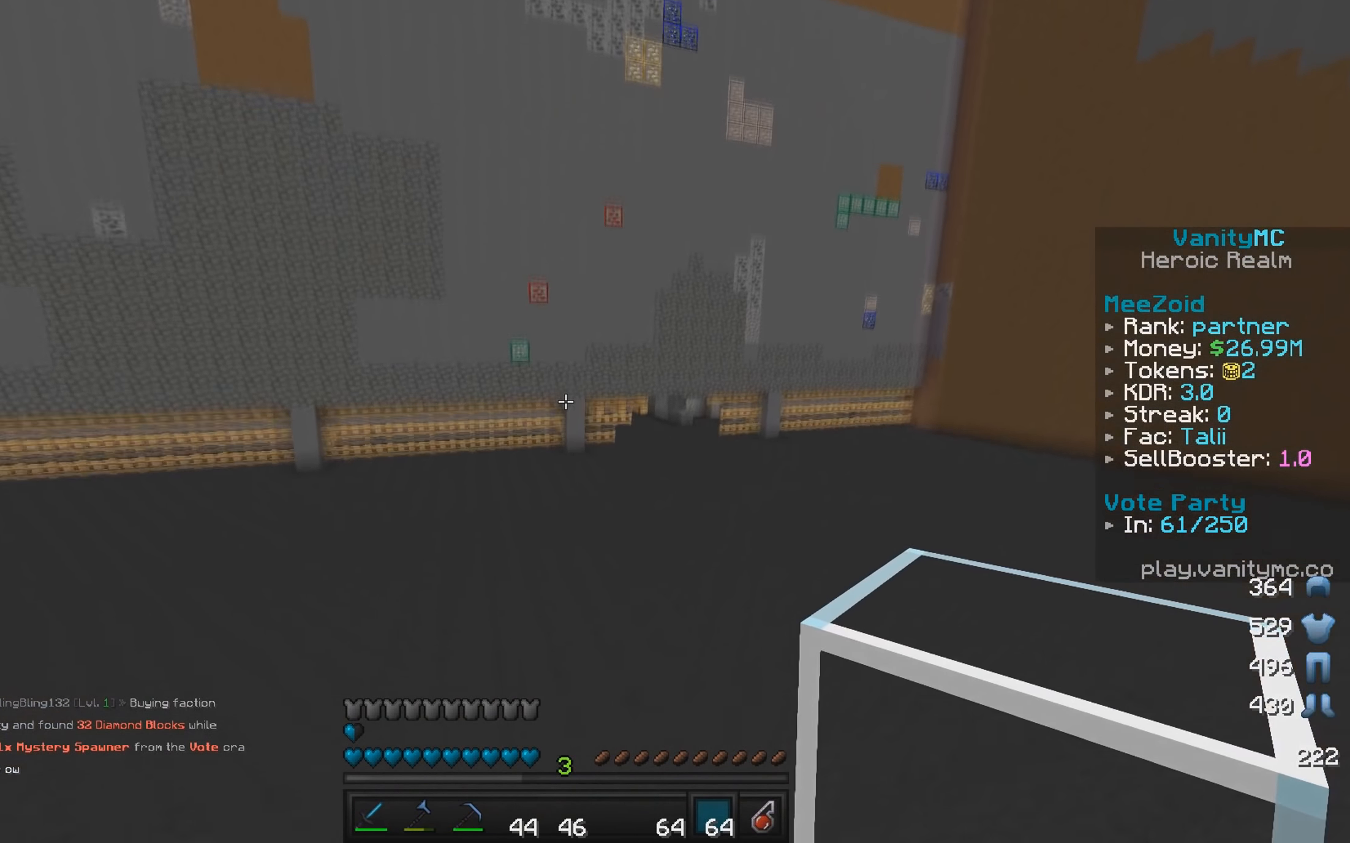
{"keys": [], "mouse": []}
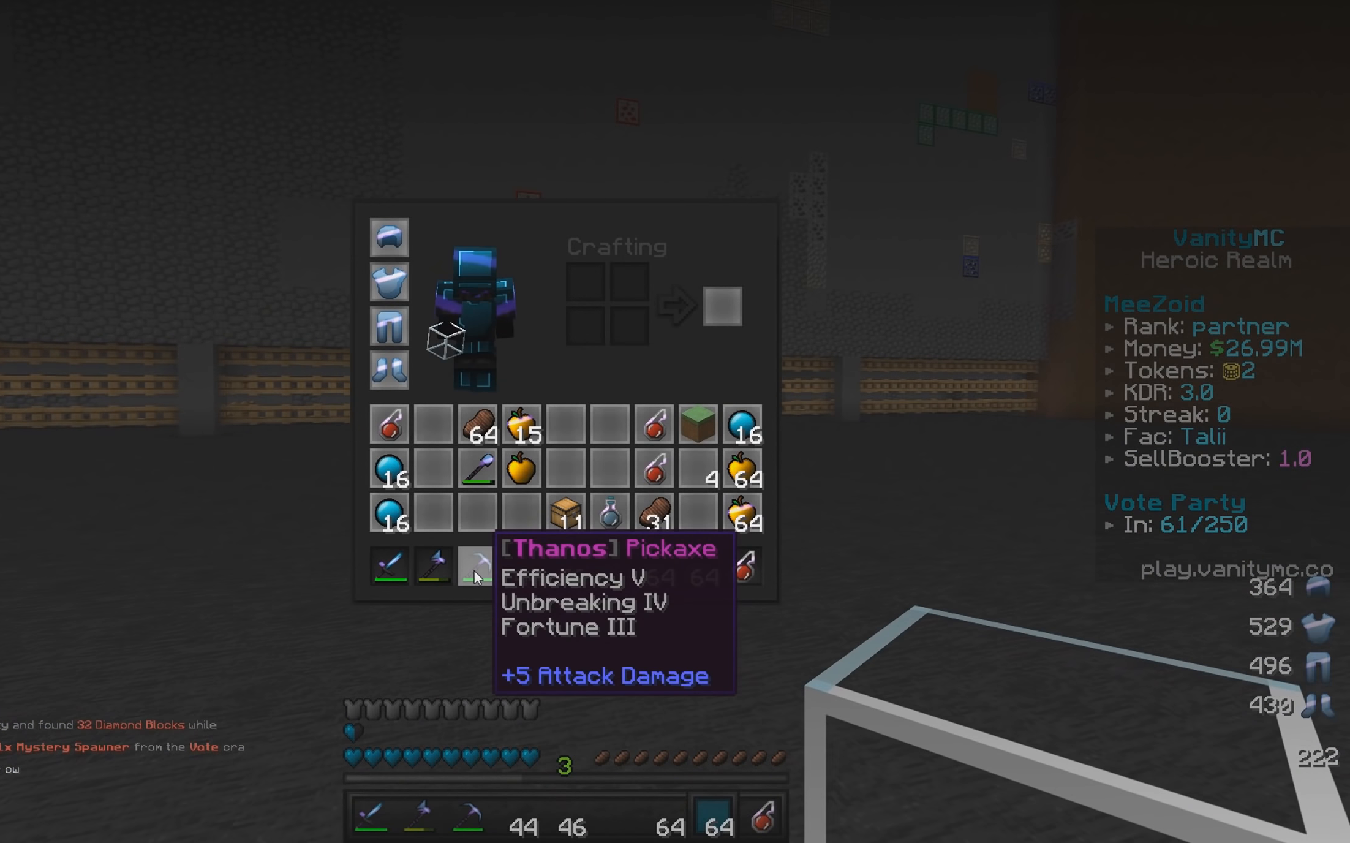
{"keys": ["w"], "mouse": [], "events": [[234, "w", "down"]]}
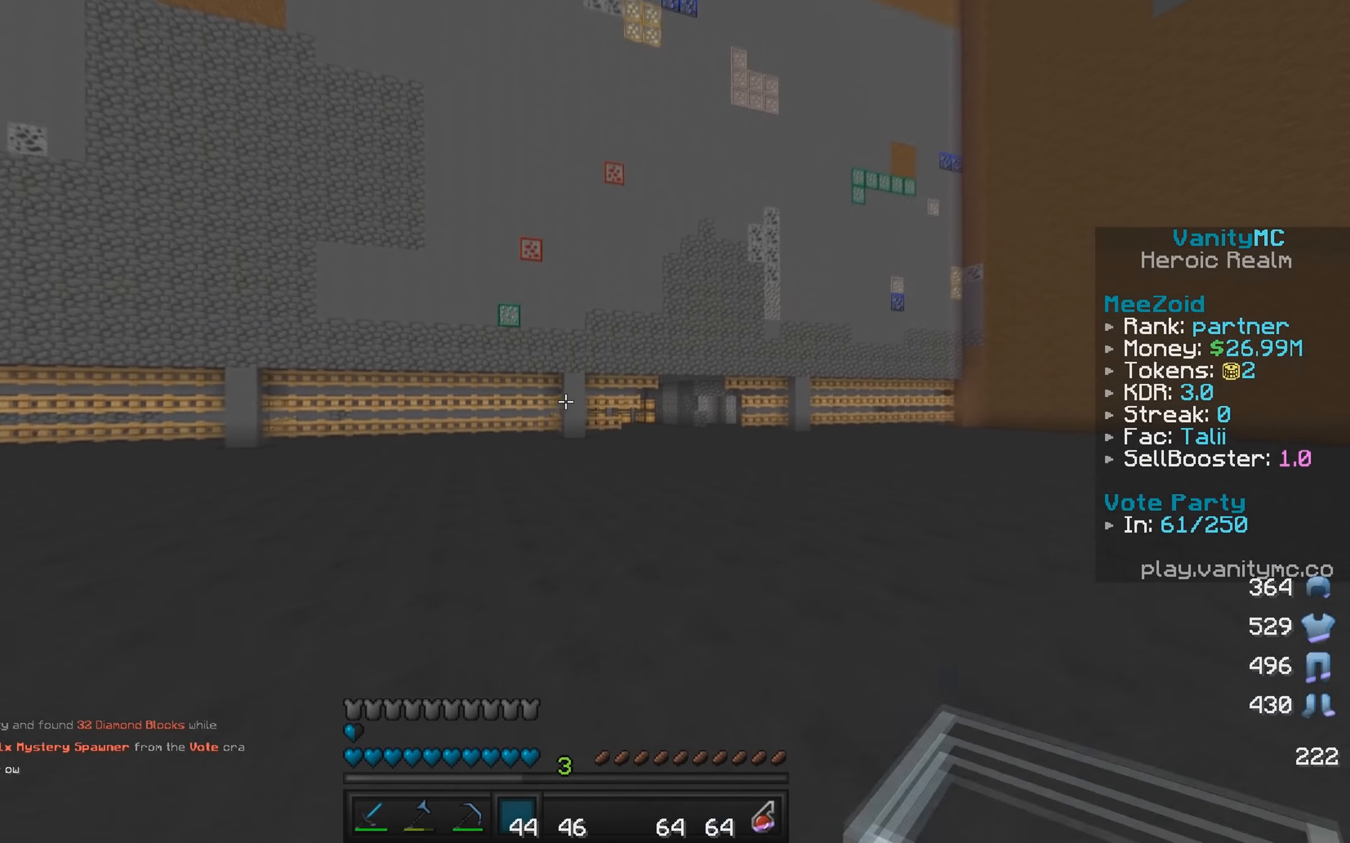
{"keys": ["w"], "mouse": [], "events": []}
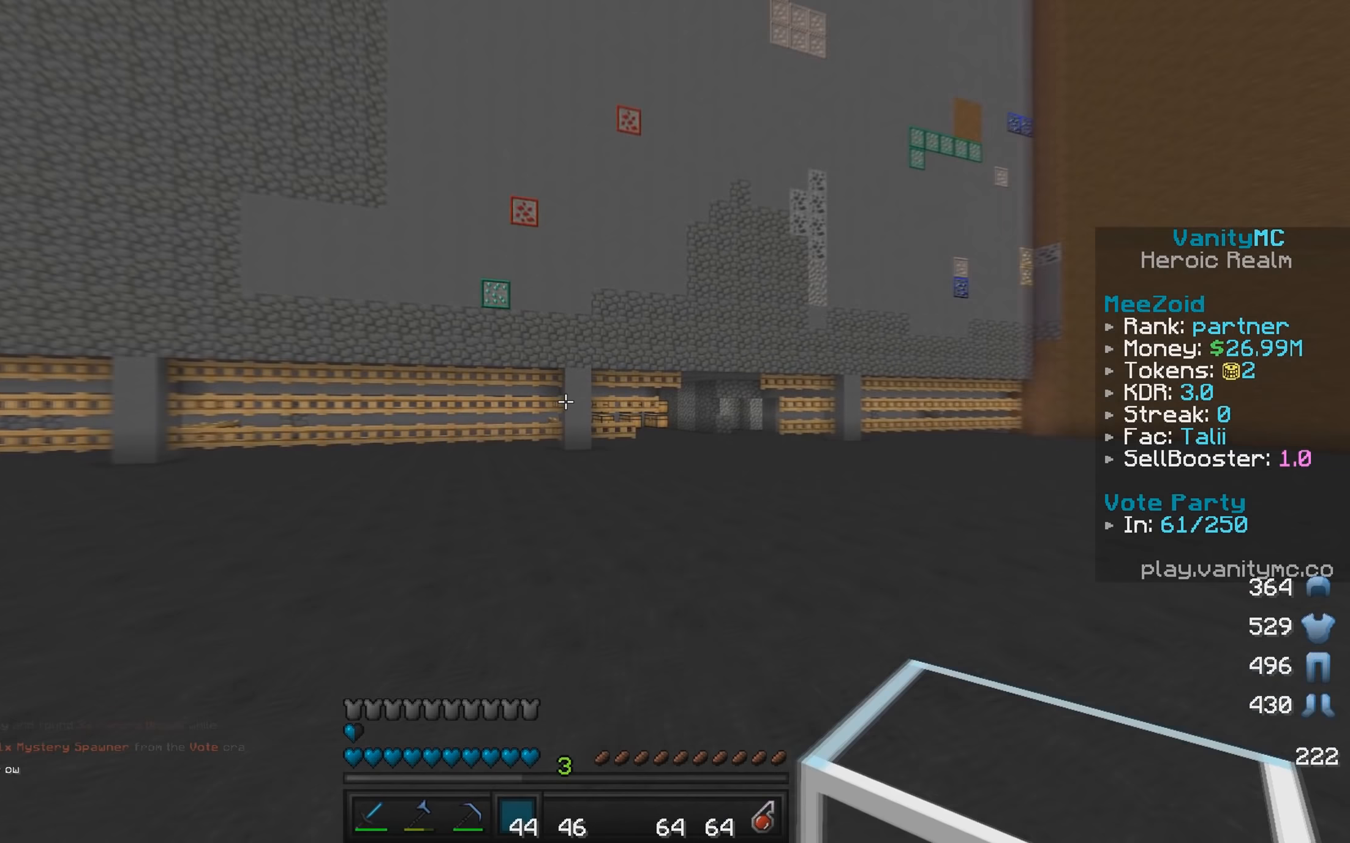
{"keys": ["w"], "mouse": [], "events": []}
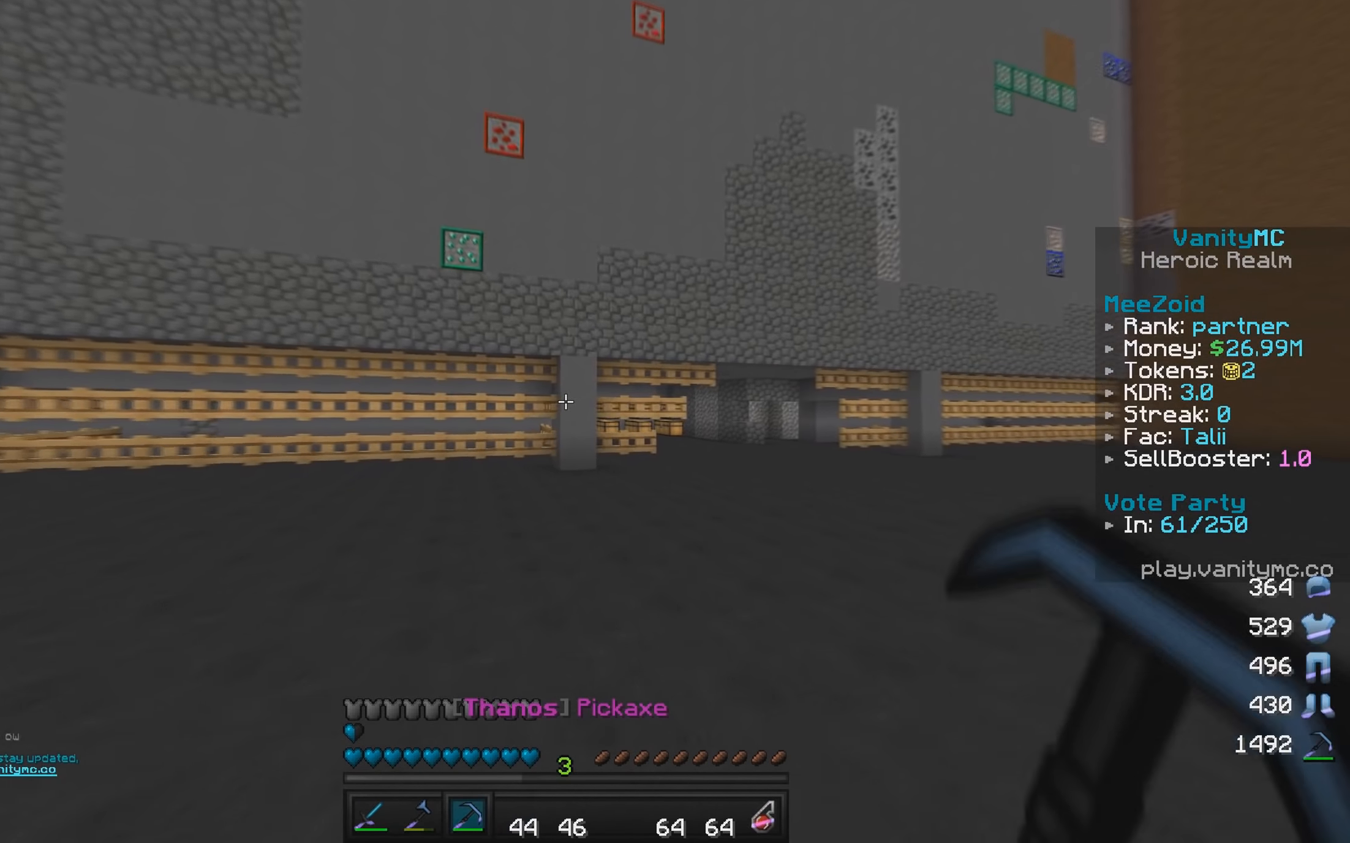
{"keys": ["w"], "mouse": [], "events": []}
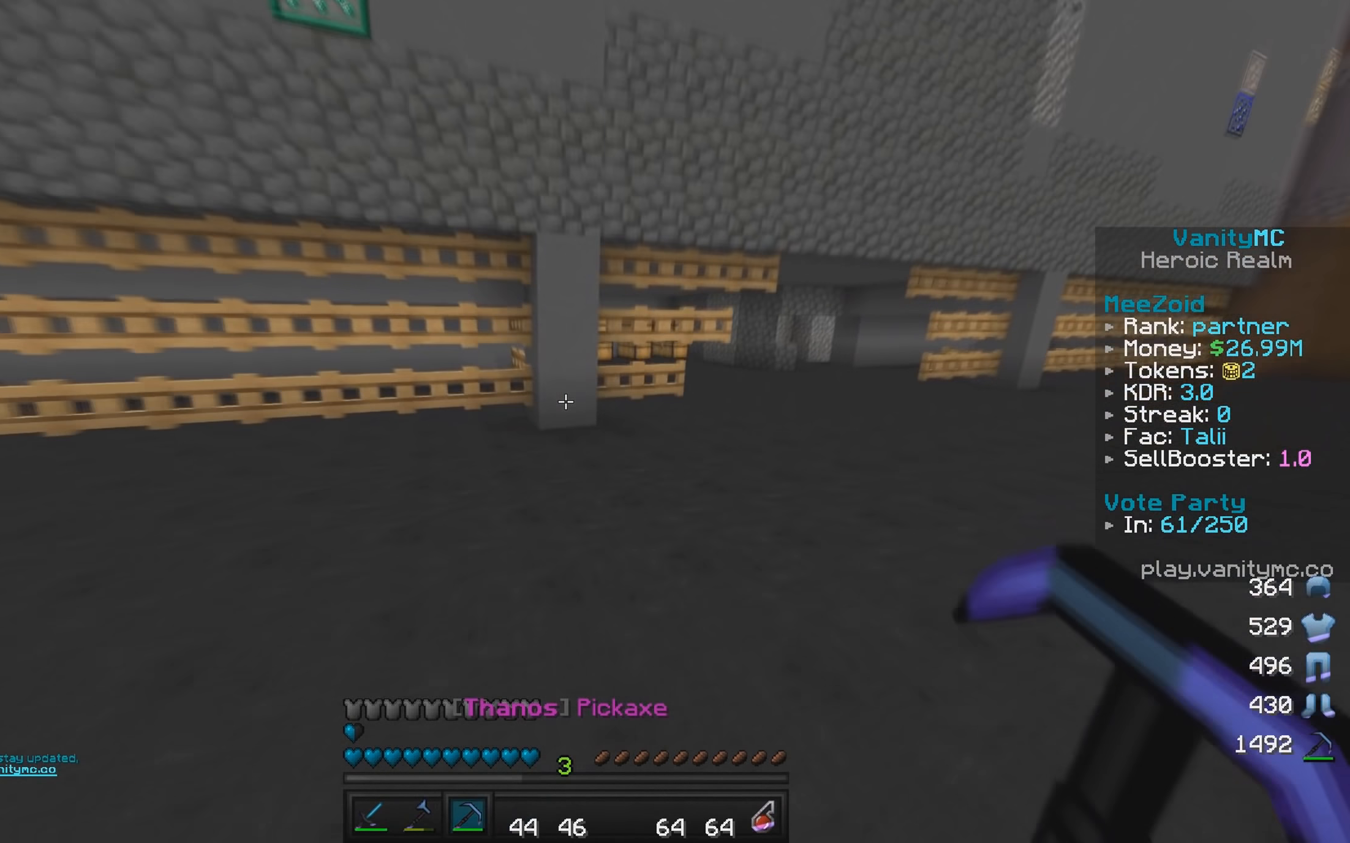
{"keys": [], "mouse": ["left"], "events": [[217, "mouse_left", "down"], [267, "w", "up"]]}
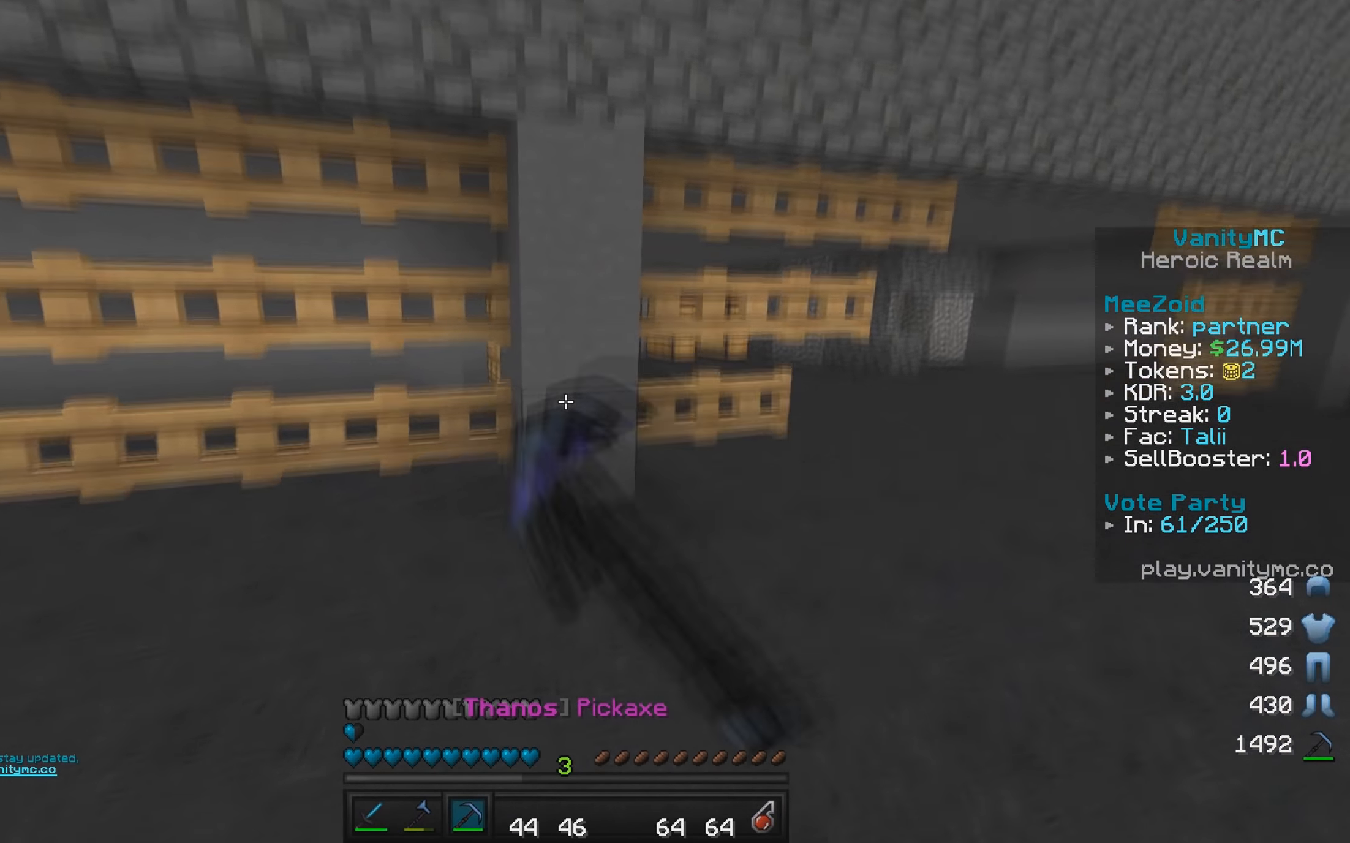
{"keys": [], "mouse": ["left"], "events": []}
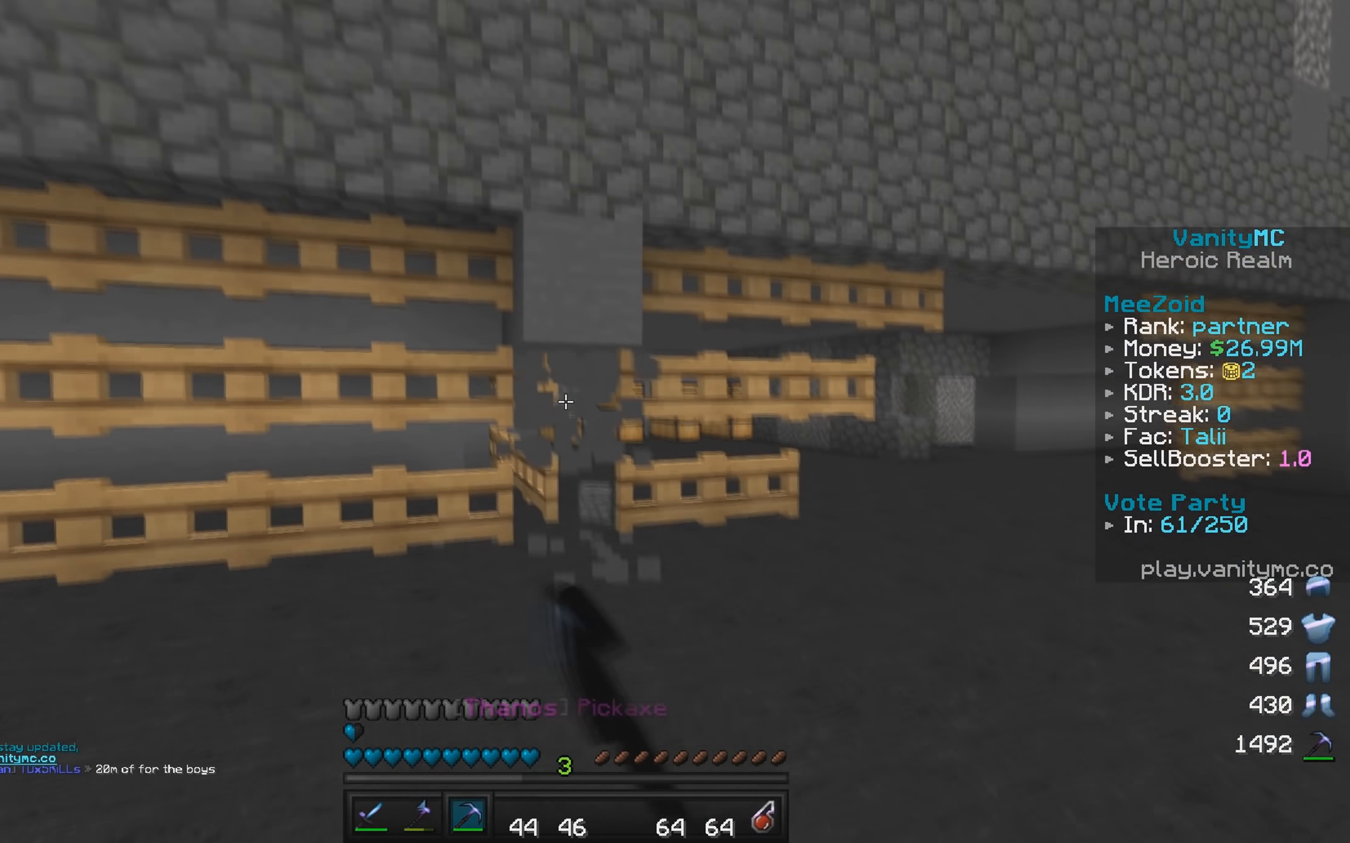
{"keys": [], "mouse": ["left"], "events": [[83, "d", "down"], [200, "d", "up"]]}
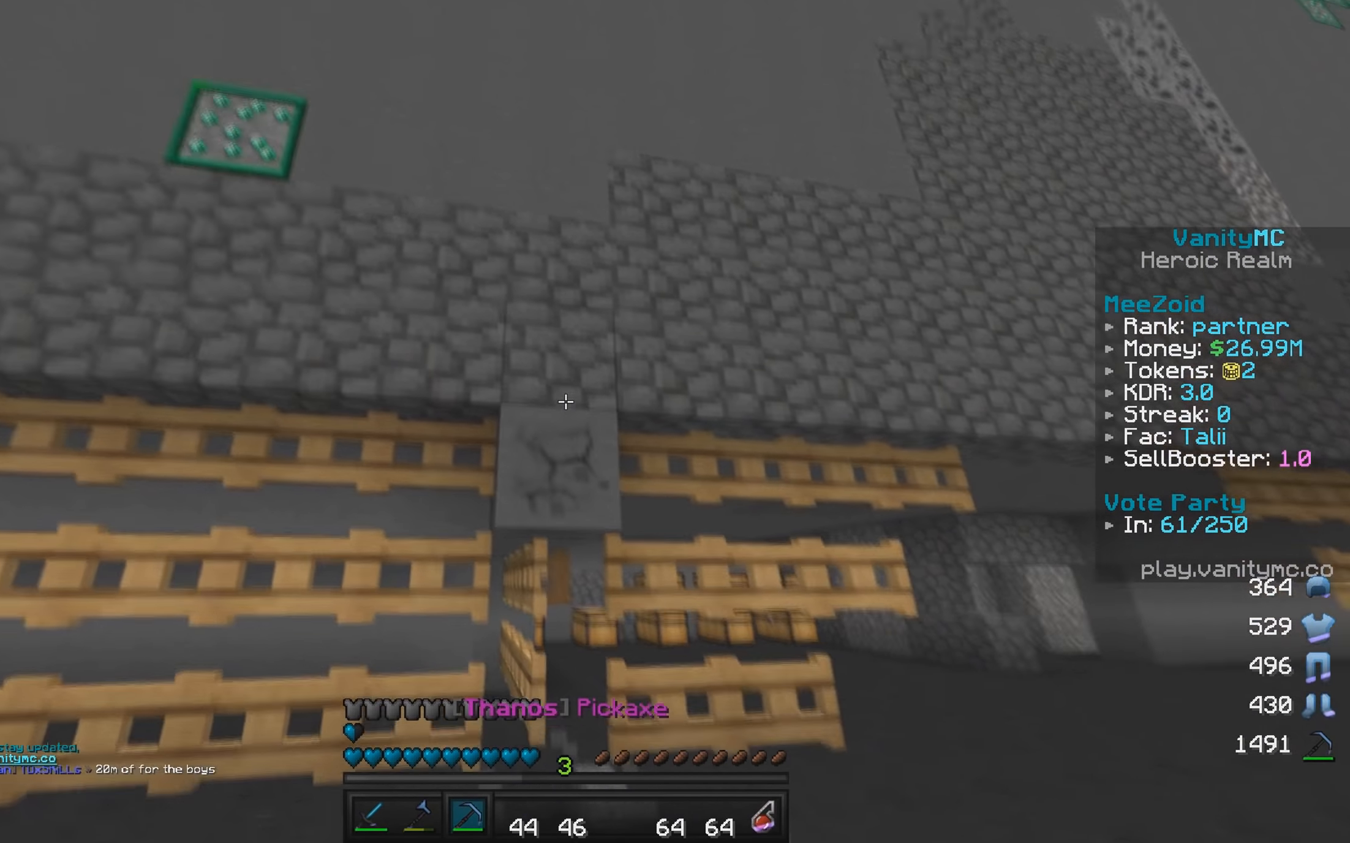
{"keys": [], "mouse": ["left"], "events": [[17, "d", "down"], [133, "d", "up"]]}
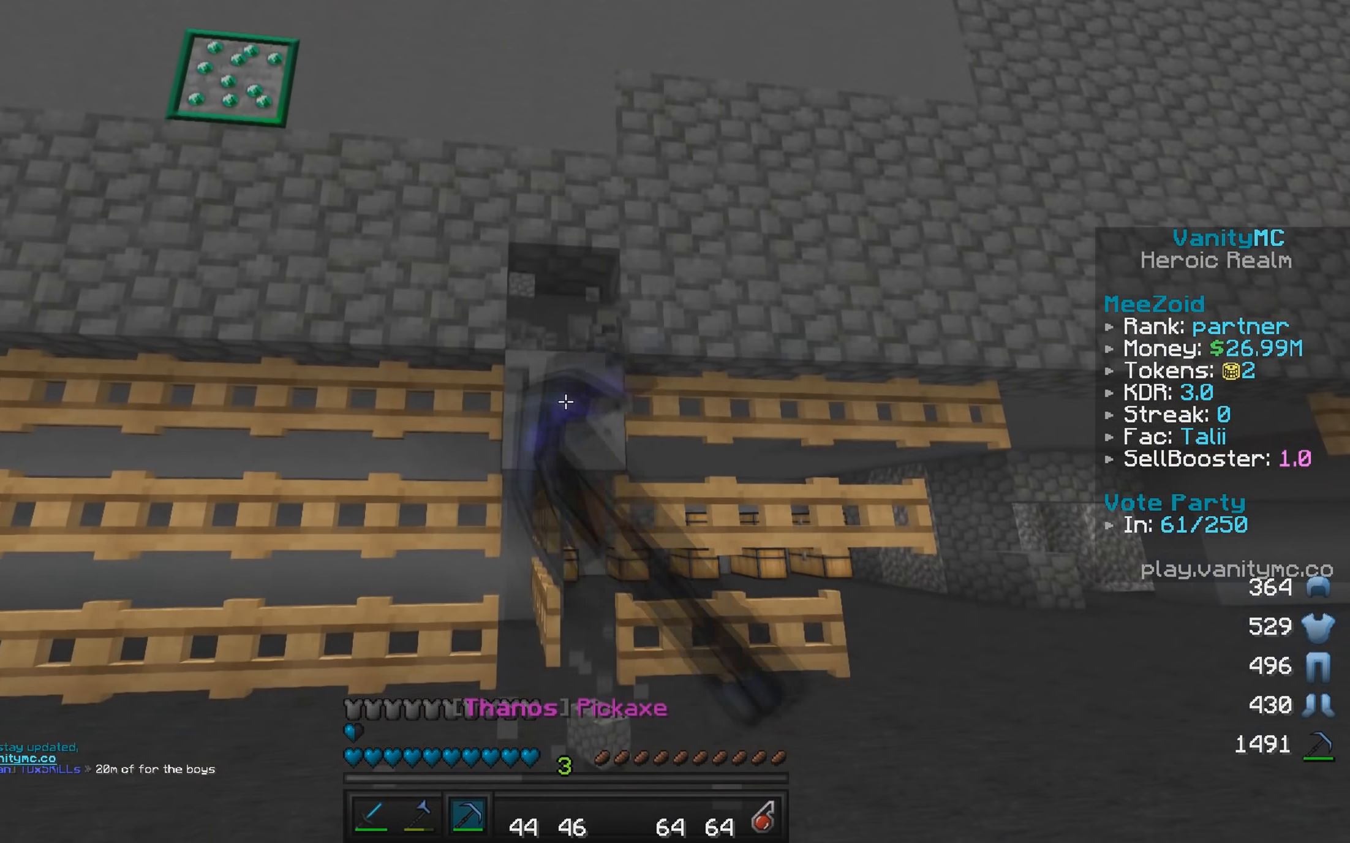
{"keys": [], "mouse": ["left"], "events": []}
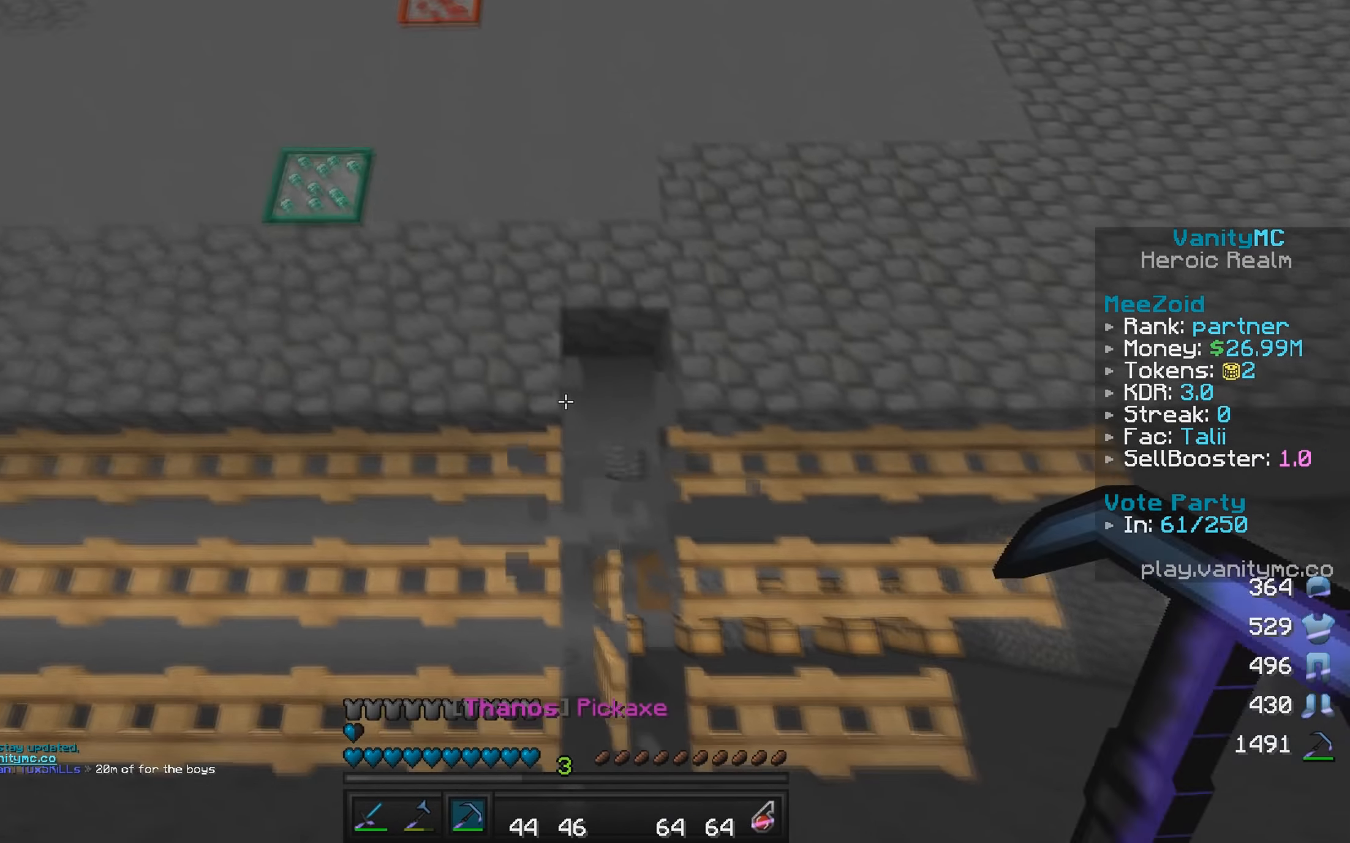
{"keys": [], "mouse": ["left"], "events": [[50, "a", "down"], [150, "a", "up"]]}
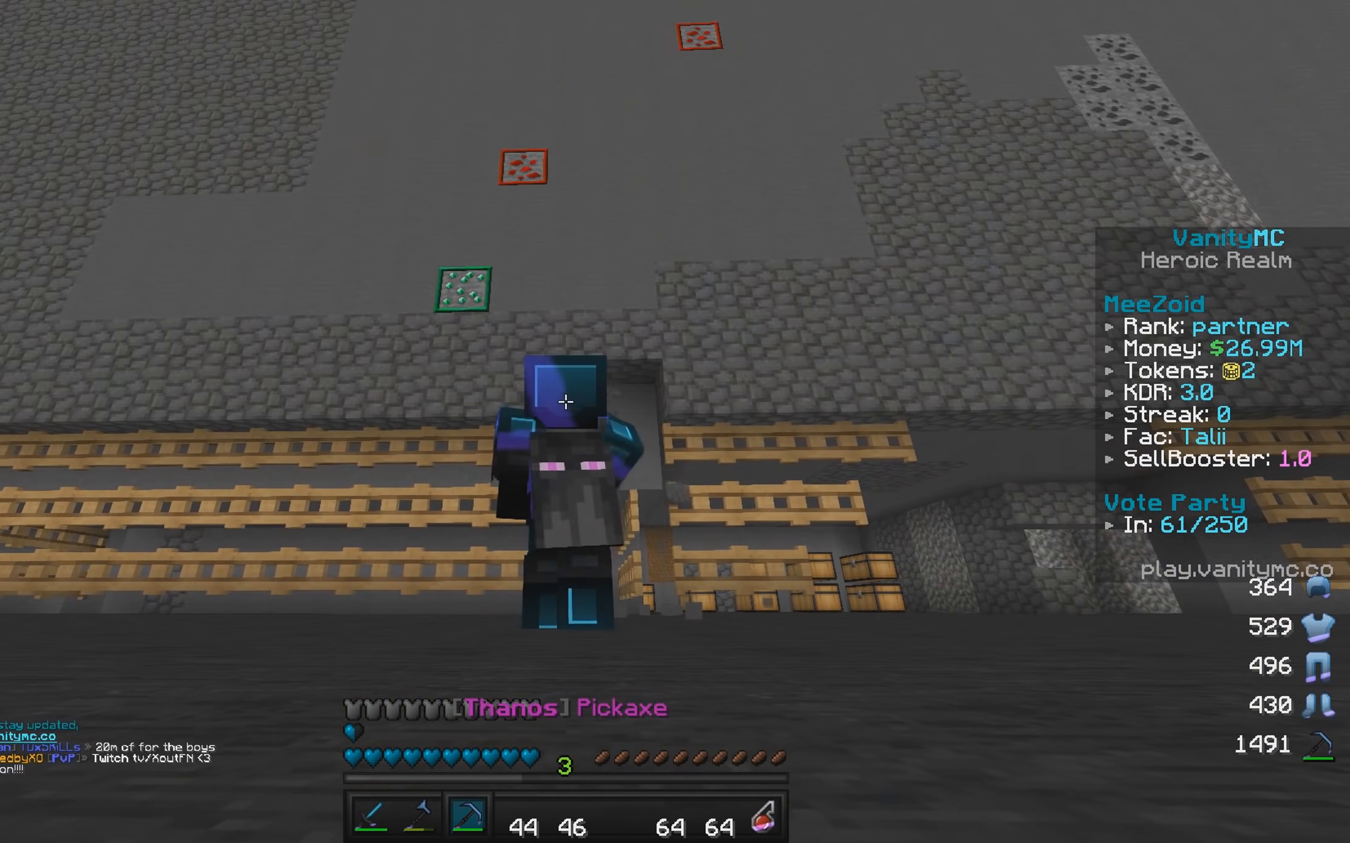
{"keys": [], "mouse": ["left"], "events": [[183, "w", "down"], [233, "a", "down"], [350, "w", "up"], [367, "a", "up"]]}
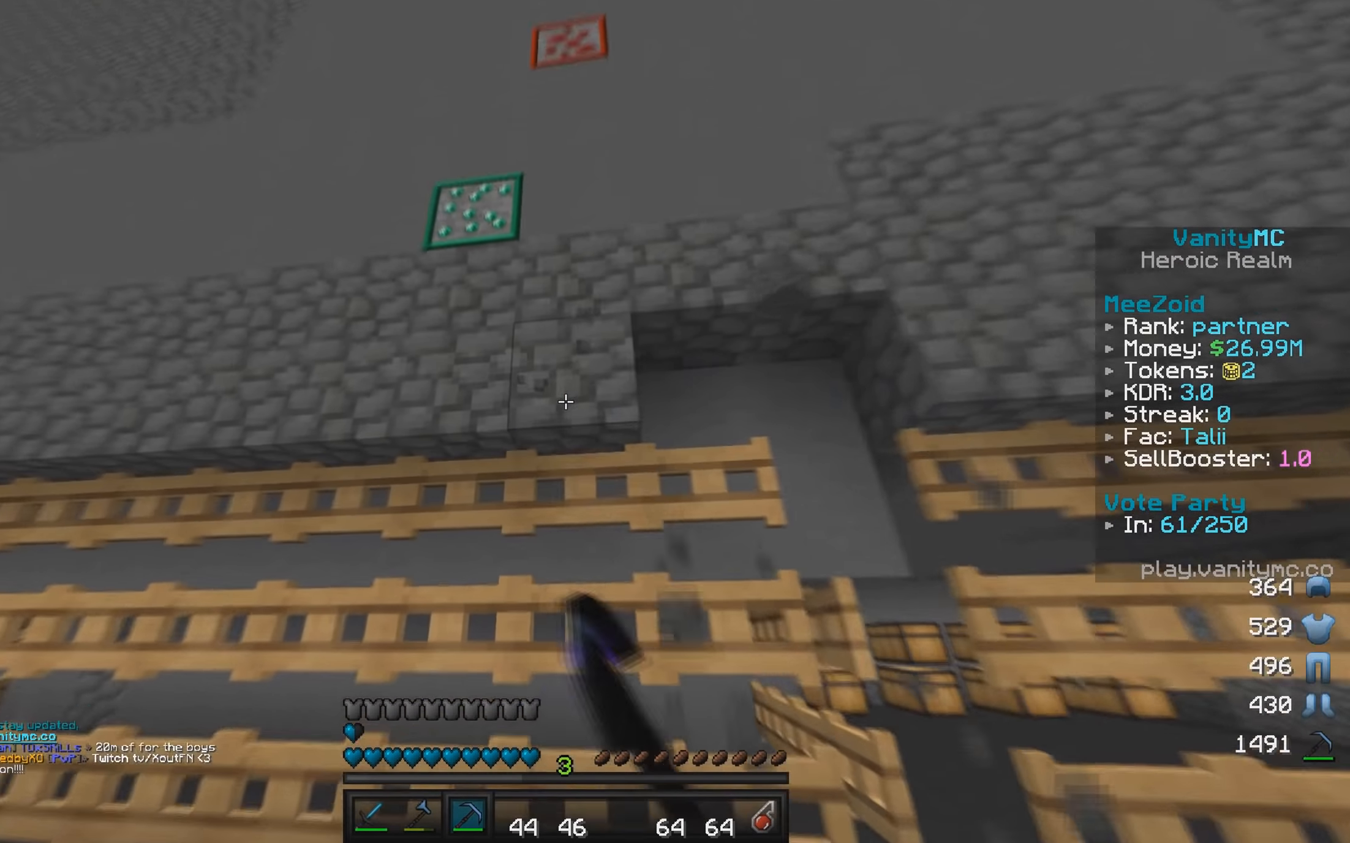
{"keys": [], "mouse": ["left"], "events": []}
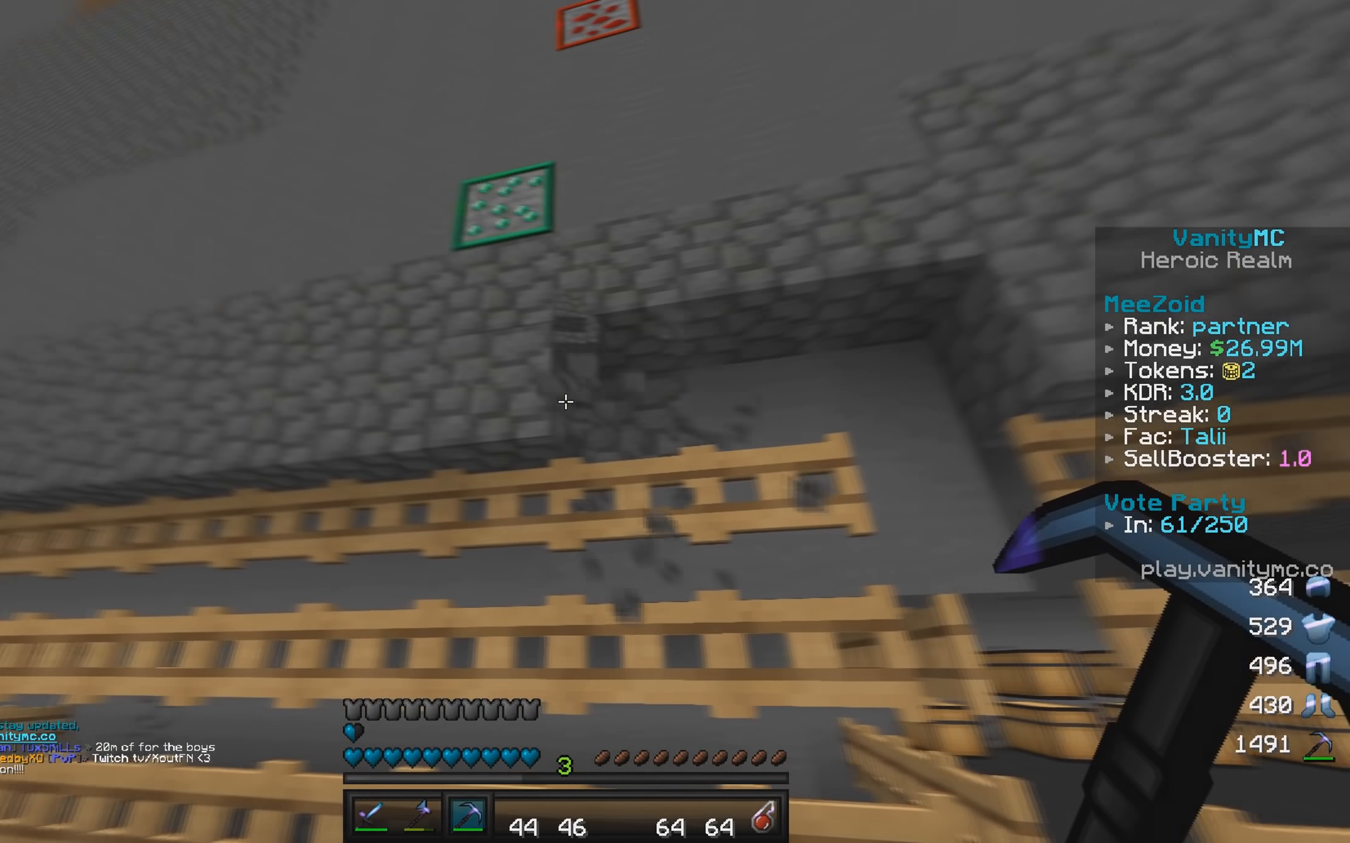
{"keys": [], "mouse": ["left"], "events": [[50, "a", "down"], [67, "w", "down"], [217, "a", "up"], [233, "w", "up"]]}
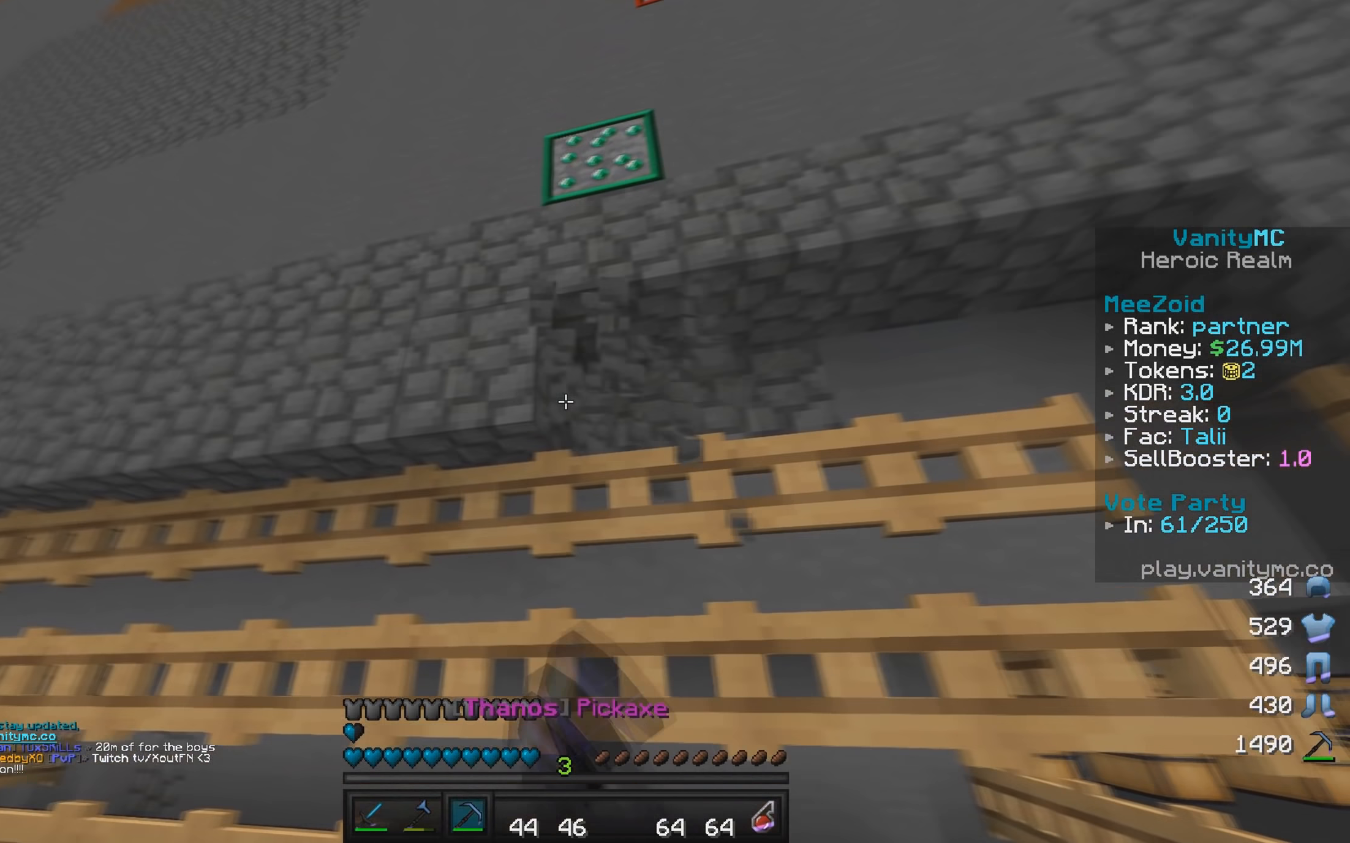
{"keys": ["a", "w"], "mouse": ["left"], "events": [[33, "a", "down"], [183, "a", "up"], [417, "w", "down"], [467, "a", "down"]]}
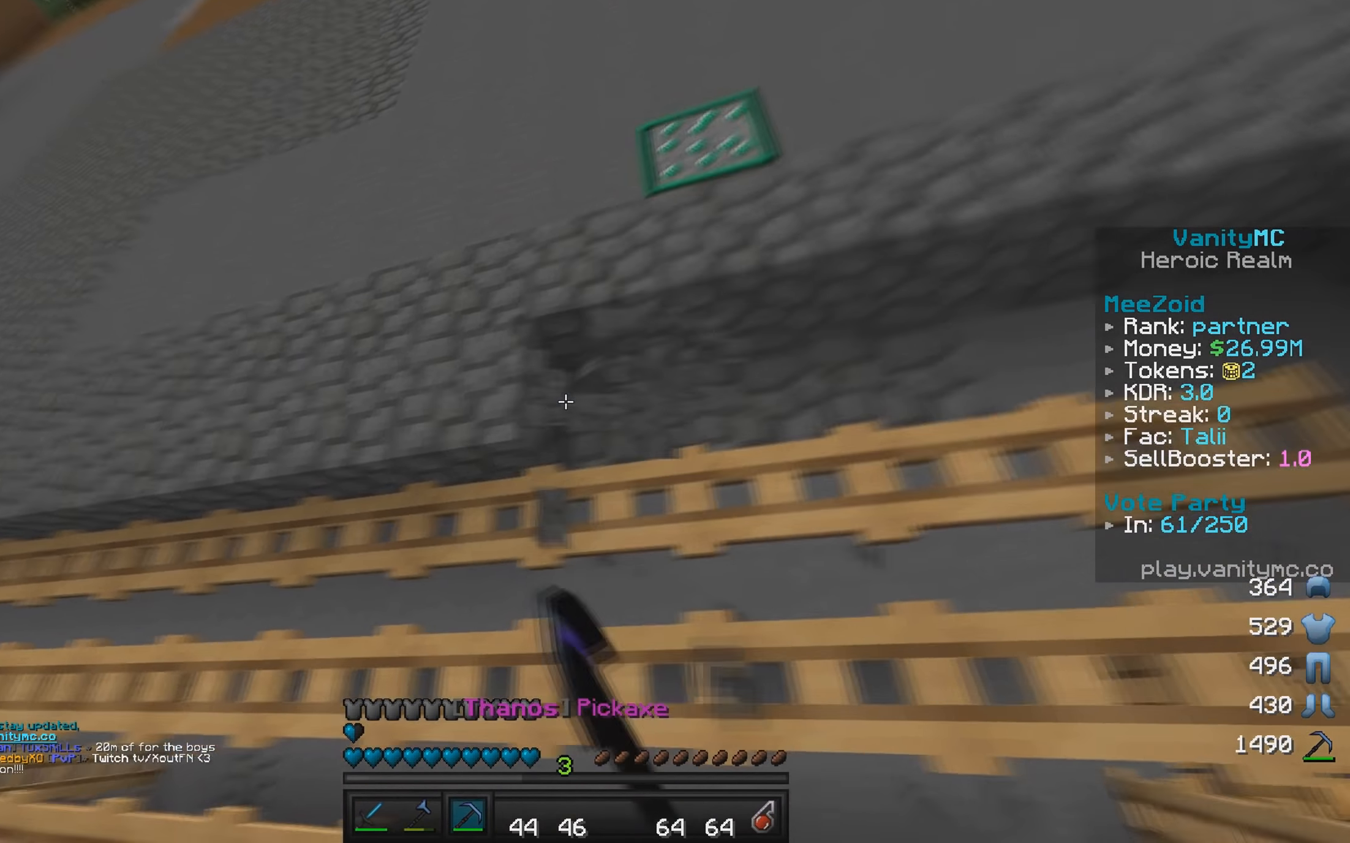
{"keys": [], "mouse": ["left"], "events": [[33, "w", "up"], [83, "a", "up"], [317, "a", "down"], [317, "w", "down"], [467, "w", "up"], [483, "a", "up"]]}
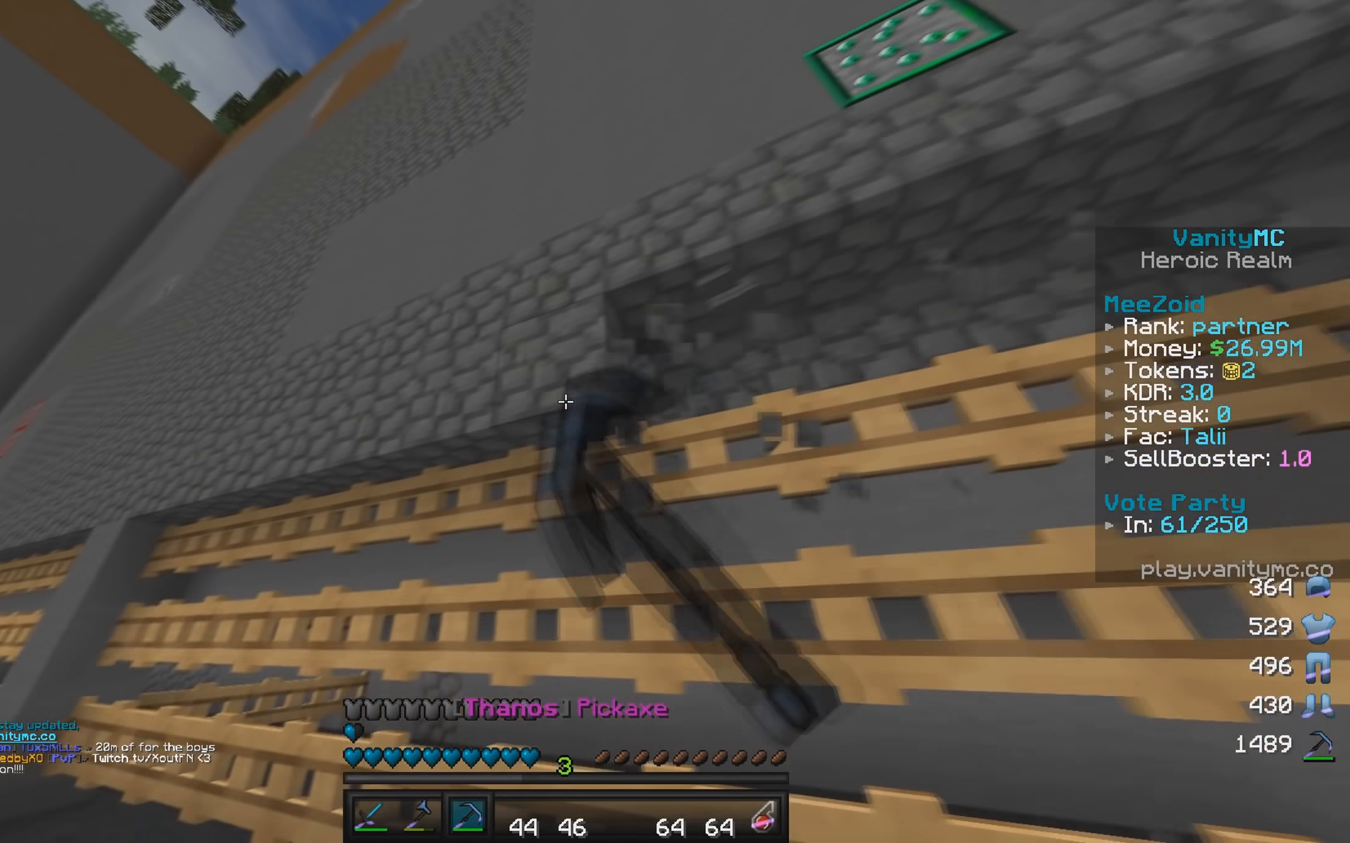
{"keys": [], "mouse": ["left"], "events": [[83, "a", "down"], [167, "w", "down"], [267, "a", "up"], [300, "w", "up"]]}
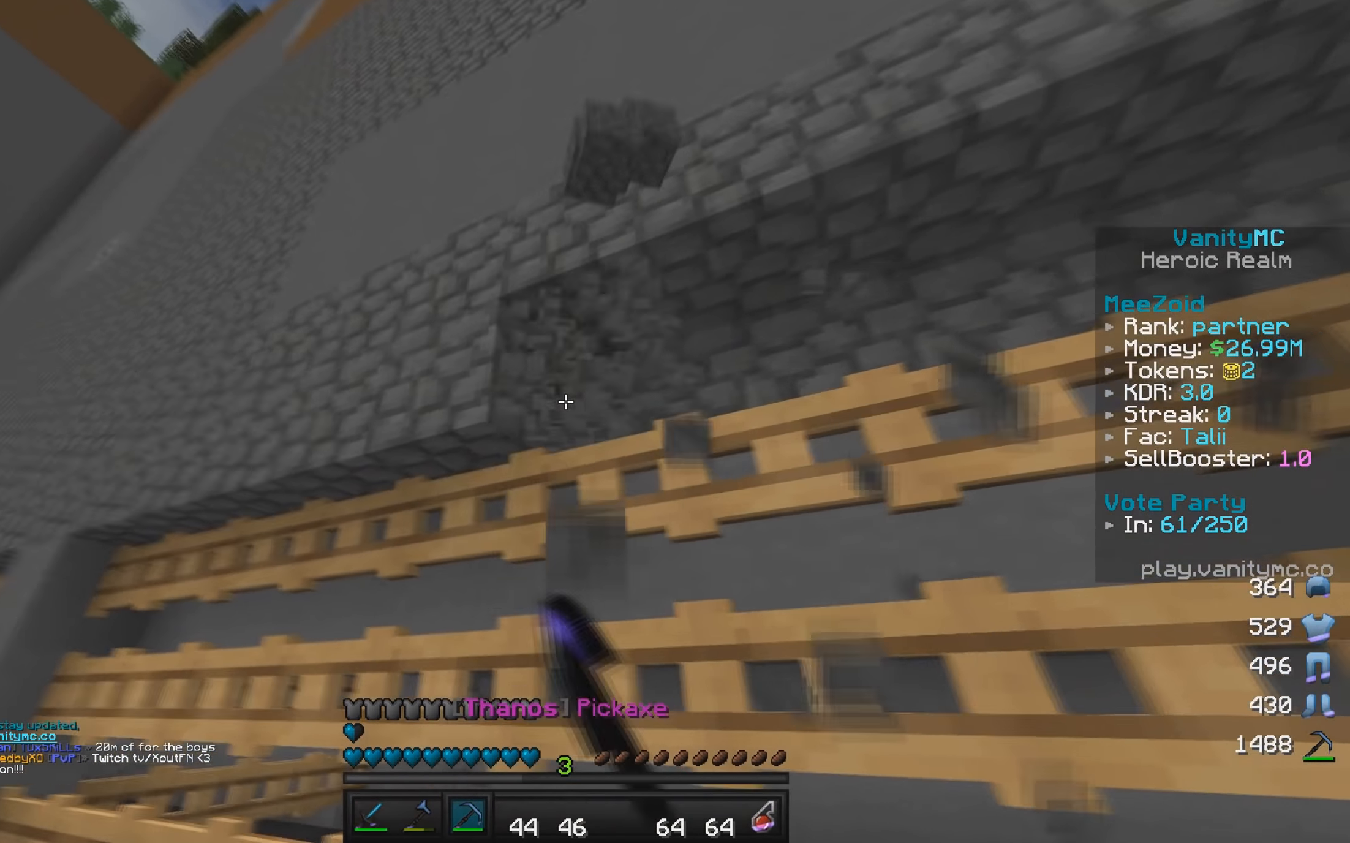
{"keys": [], "mouse": ["left"], "events": [[33, "a", "down"], [67, "w", "down"], [200, "a", "up"], [217, "w", "up"]]}